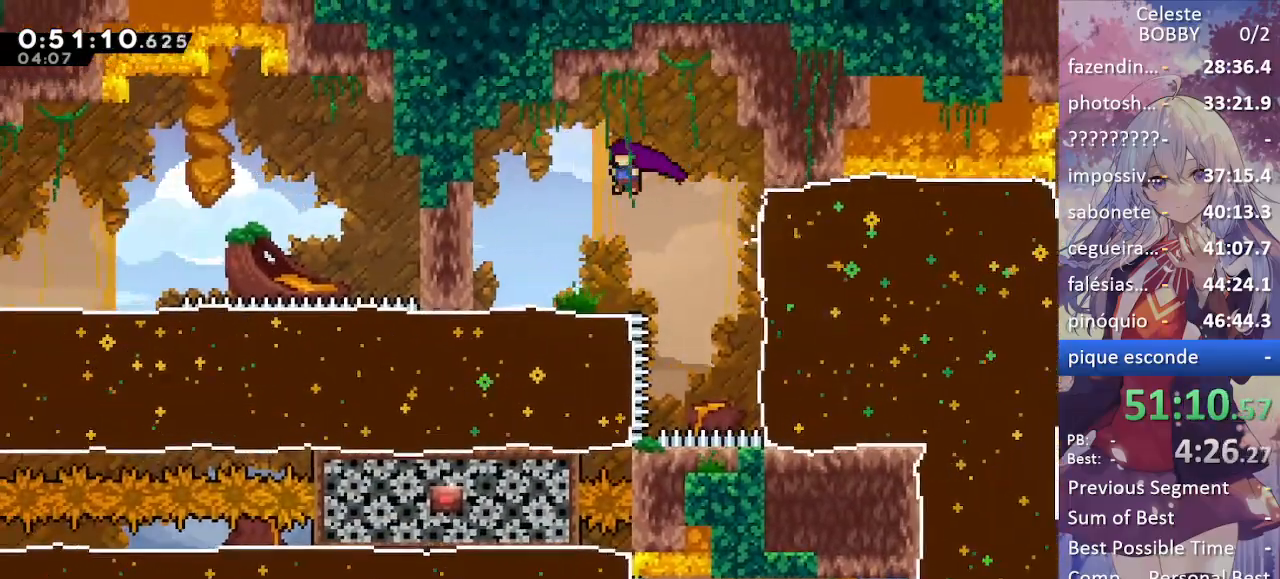
Gameplay with keyboard; each line is a JSON object with the keys held at the frame after it. "events" lists presses ("down") and releases ("up") of "blockless", "bubsdrop", "dash", "demo", "down", "grab", "jump", "jump2", "jump3", "jump4", "jump5", "left", "pause", "right", "rtm" and "up" between this image and that frame as [ms after this image, input, new state], when the widget could be followed in between. No other keys are recorded. Mouse input is not recorded. Key names are as the overlay labels them; some are game actions (e.g. jump) rather than physical keys.
{"keys": ["dash", "down", "left"], "events": [[84, "left", "up"], [367, "dash", "down"], [367, "down", "down"], [367, "left", "down"]]}
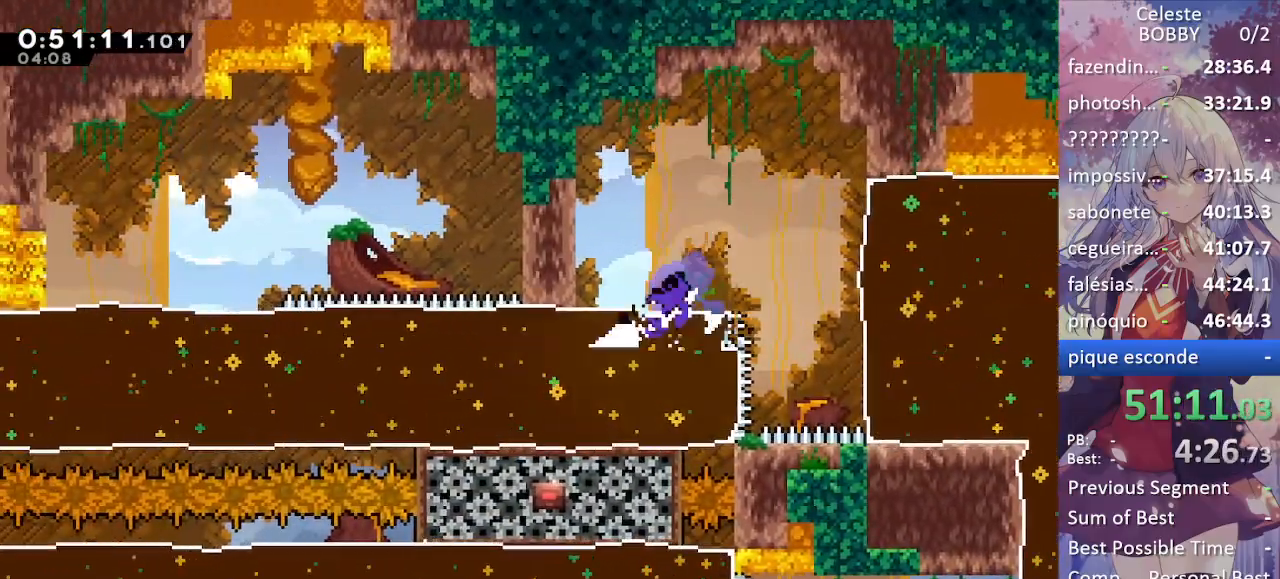
{"keys": ["left"], "events": [[50, "dash", "up"], [50, "down", "up"]]}
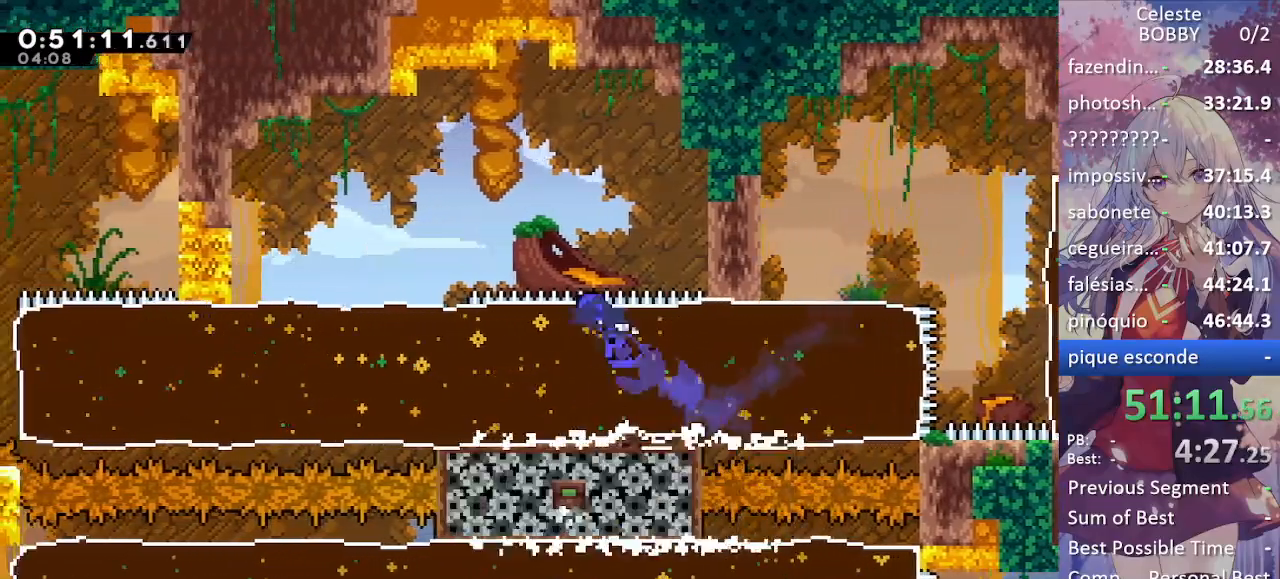
{"keys": ["left"], "events": [[117, "jump", "down"], [450, "jump", "up"]]}
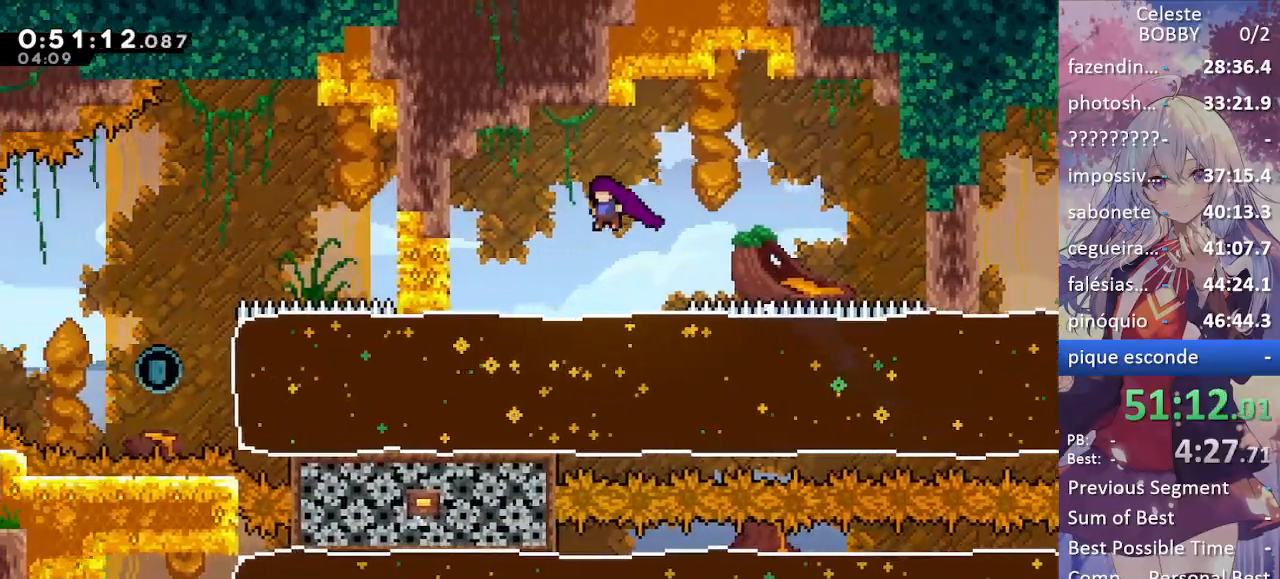
{"keys": ["down", "left"], "events": [[317, "dash", "down"], [317, "down", "down"], [467, "dash", "up"]]}
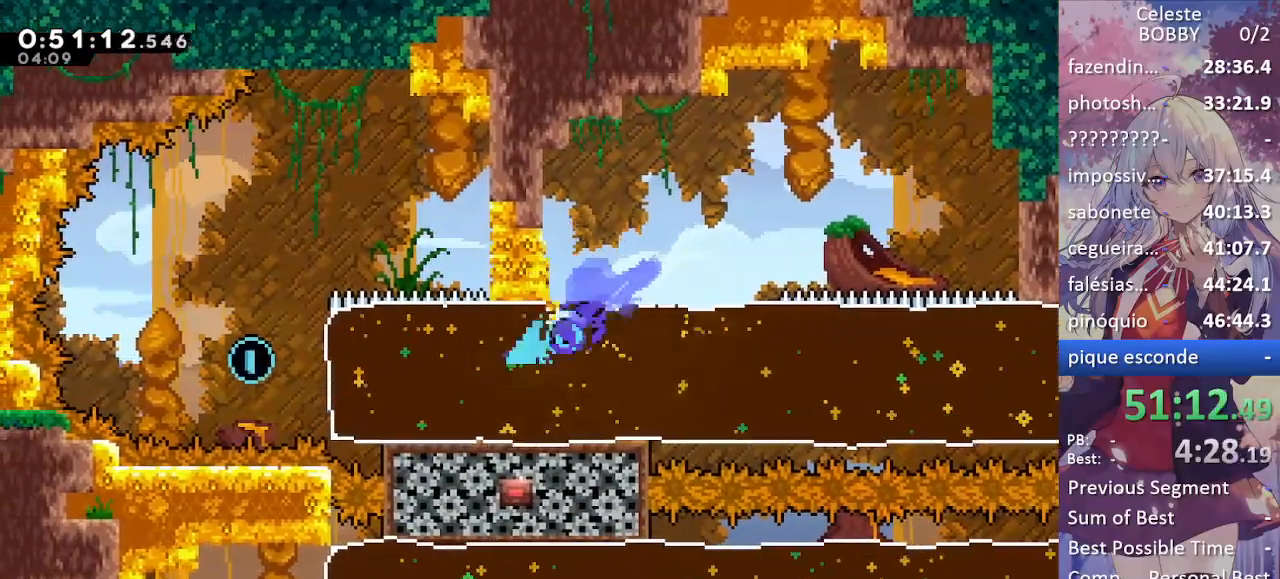
{"keys": ["right"], "events": [[17, "down", "up"], [467, "left", "up"], [467, "right", "down"]]}
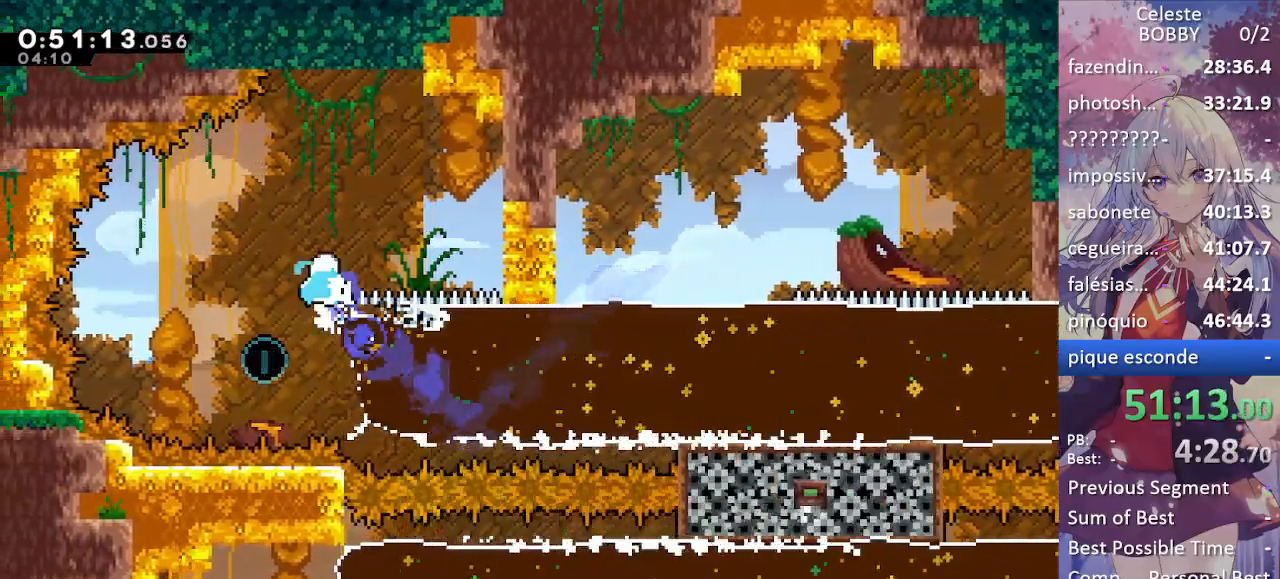
{"keys": [], "events": [[217, "right", "up"]]}
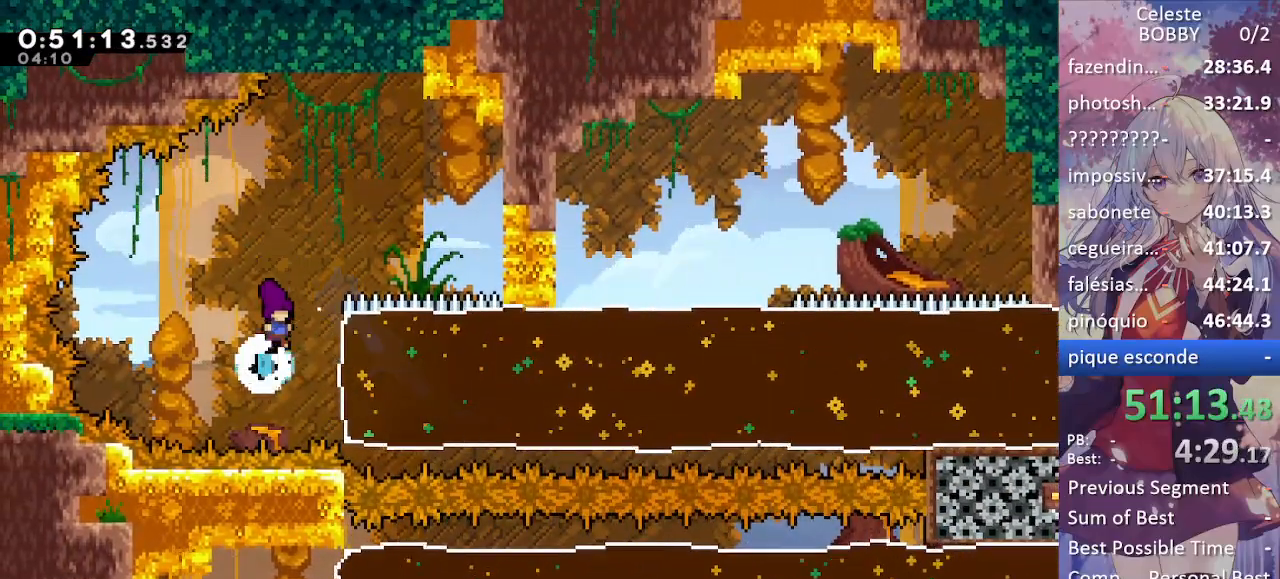
{"keys": ["grab", "right"], "events": [[34, "right", "down"], [134, "dash", "down"], [134, "grab", "down"], [317, "dash", "up"]]}
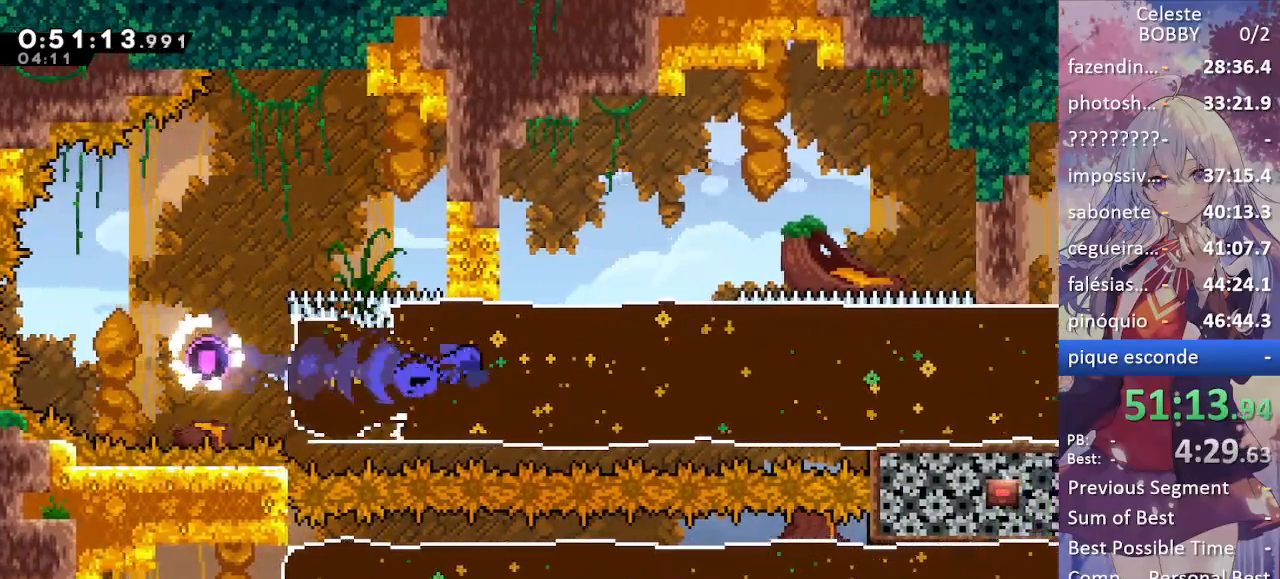
{"keys": ["grab", "right"], "events": []}
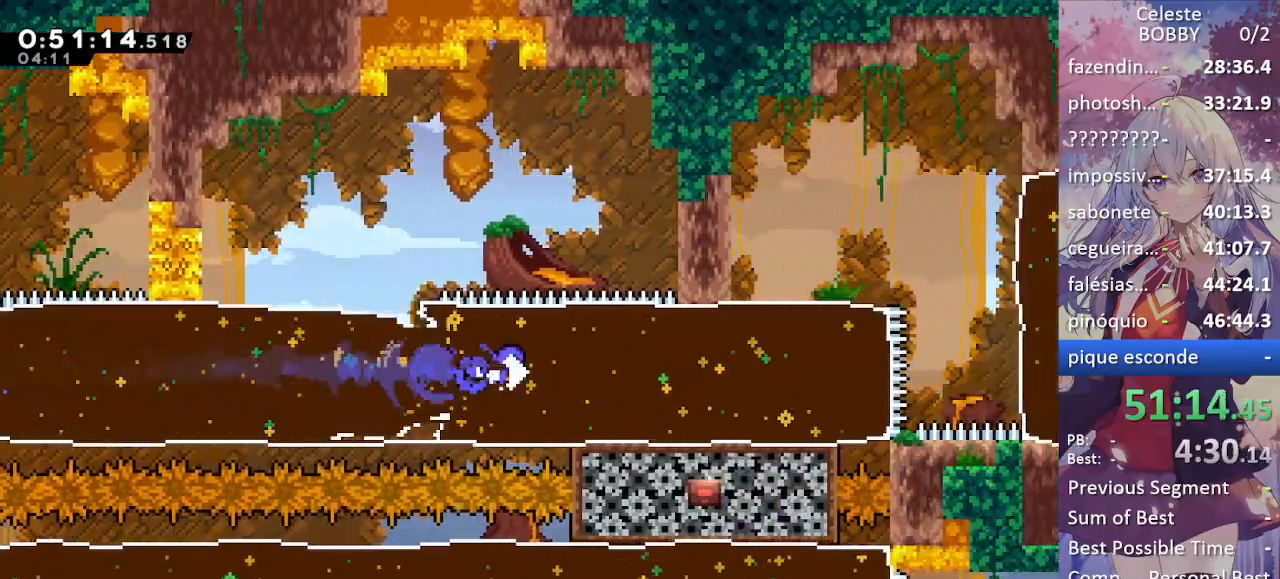
{"keys": ["grab", "right"], "events": []}
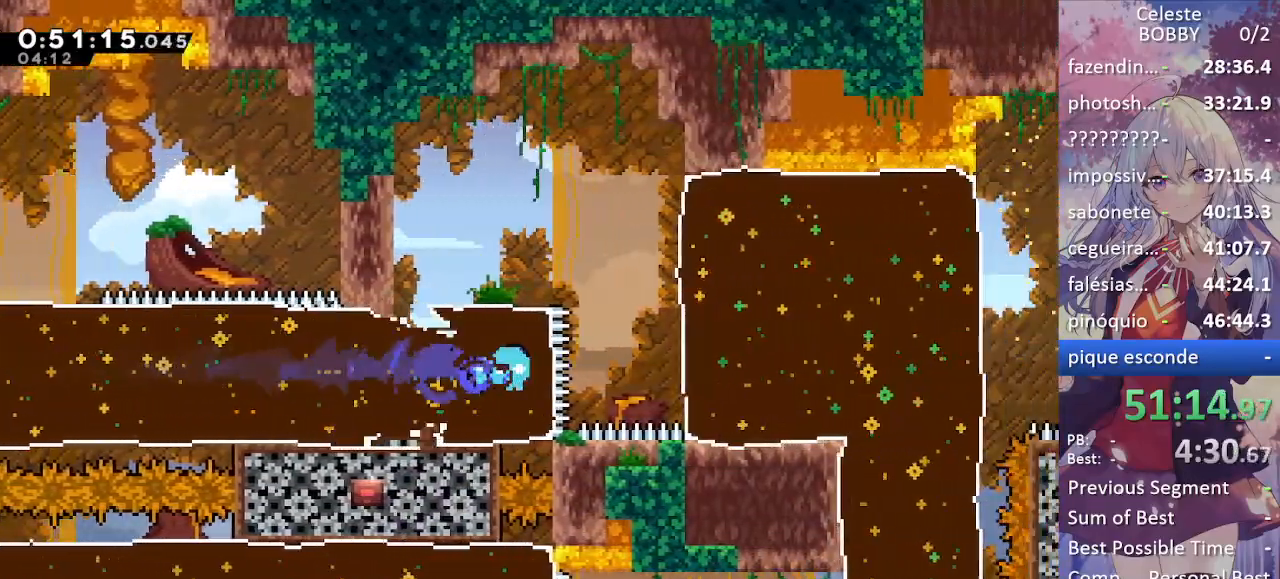
{"keys": ["grab", "right"], "events": [[84, "jump", "down"], [184, "jump2", "down"], [217, "jump", "up"], [267, "jump2", "up"], [367, "dash", "down"], [500, "dash", "up"]]}
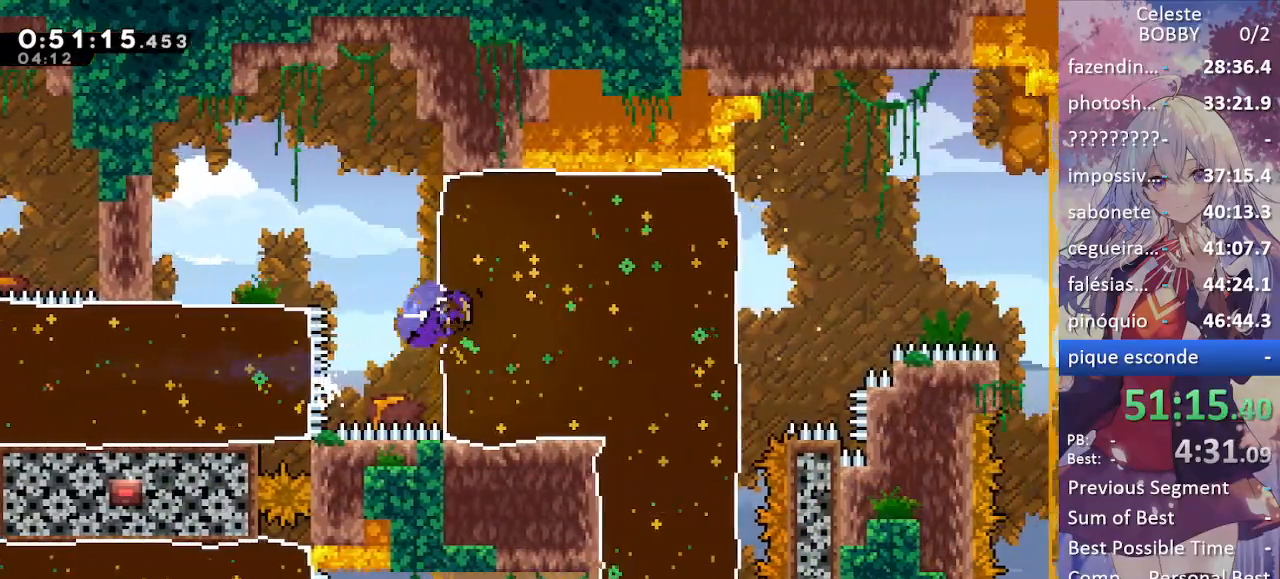
{"keys": ["grab", "jump", "jump2", "right"], "events": [[384, "jump", "down"], [484, "jump2", "down"]]}
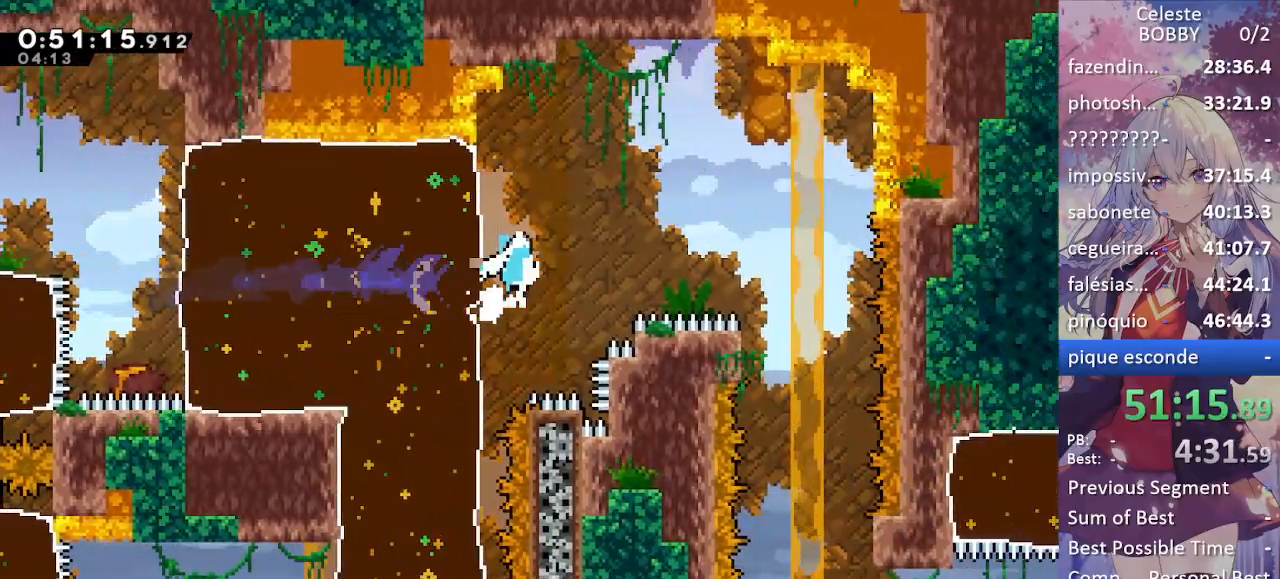
{"keys": ["left"], "events": [[67, "jump", "up"], [300, "jump2", "up"], [300, "right", "up"], [350, "grab", "up"], [450, "left", "down"]]}
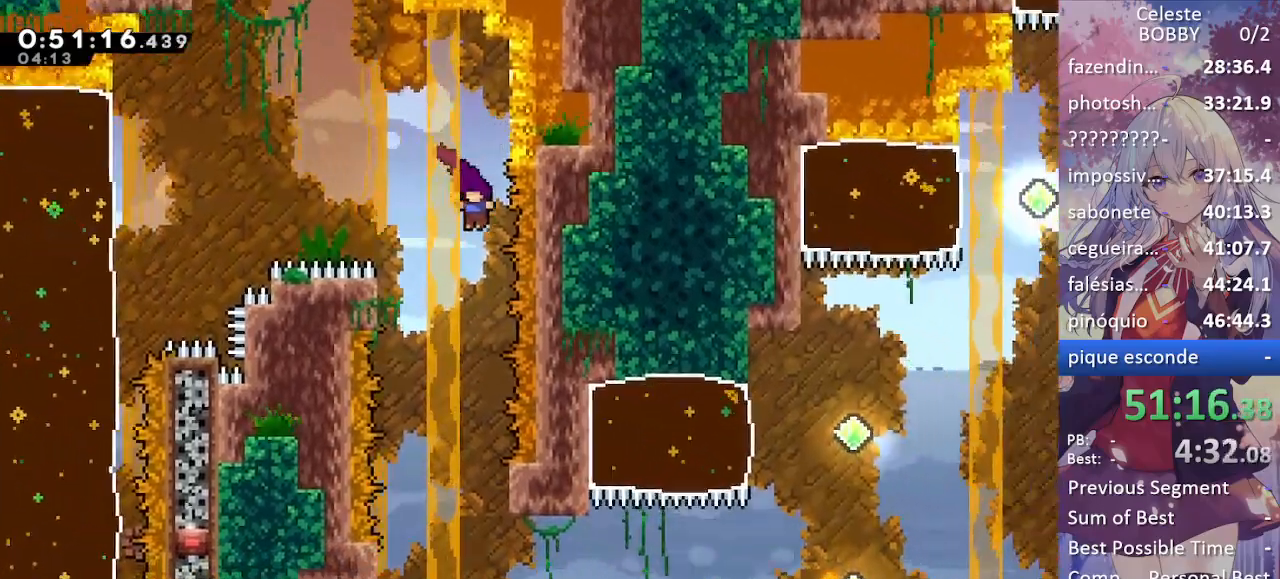
{"keys": [], "events": [[267, "left", "up"]]}
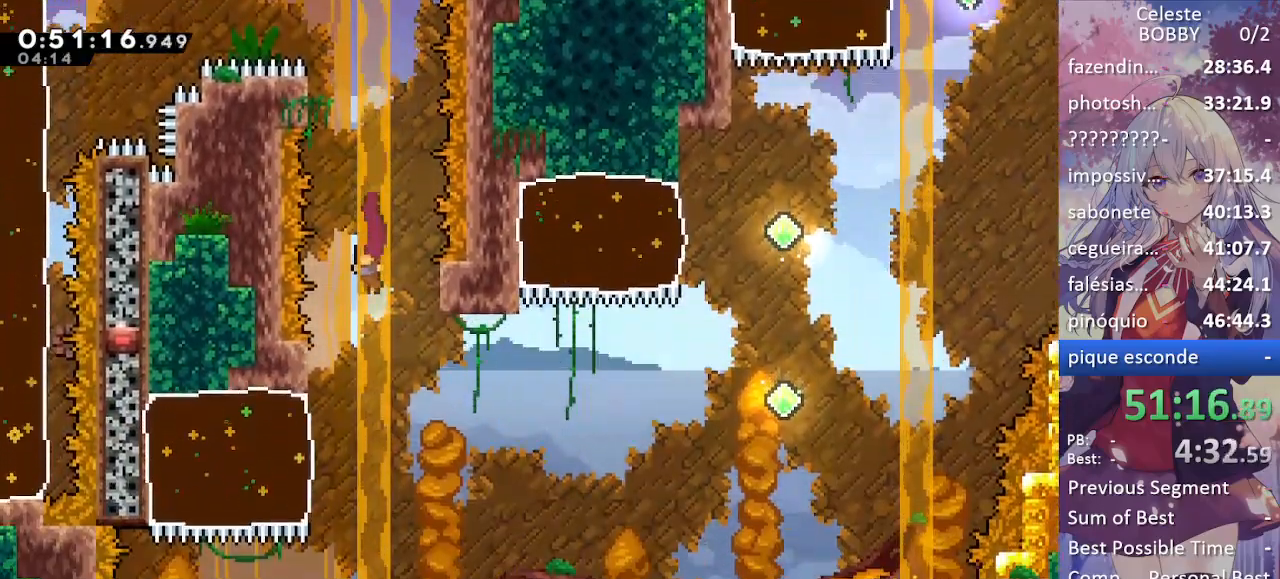
{"keys": ["dash", "grab", "left"], "events": [[334, "left", "down"], [367, "dash", "down"], [417, "grab", "down"]]}
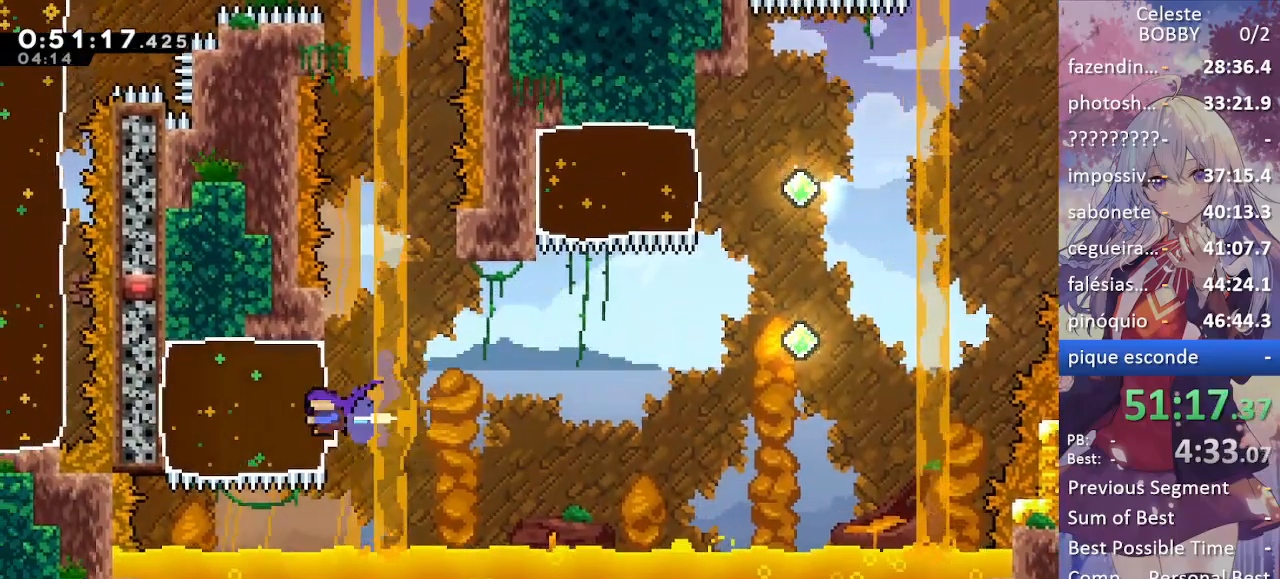
{"keys": ["right"], "events": [[67, "dash", "up"], [117, "left", "up"], [167, "grab", "up"], [167, "right", "down"]]}
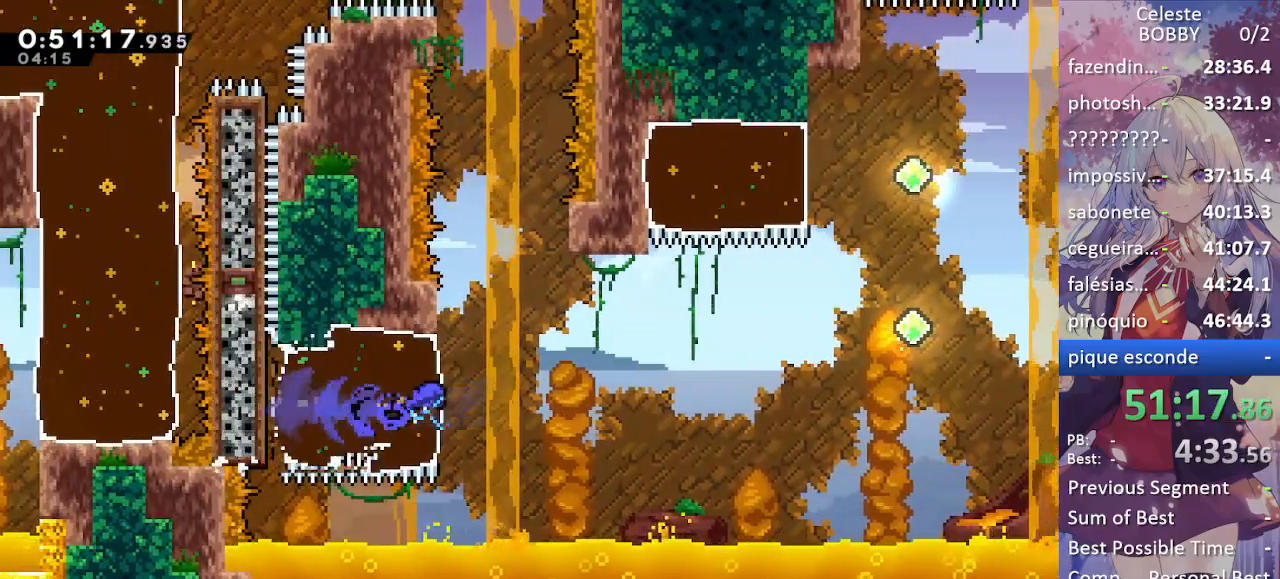
{"keys": ["jump", "right"], "events": [[134, "jump", "down"]]}
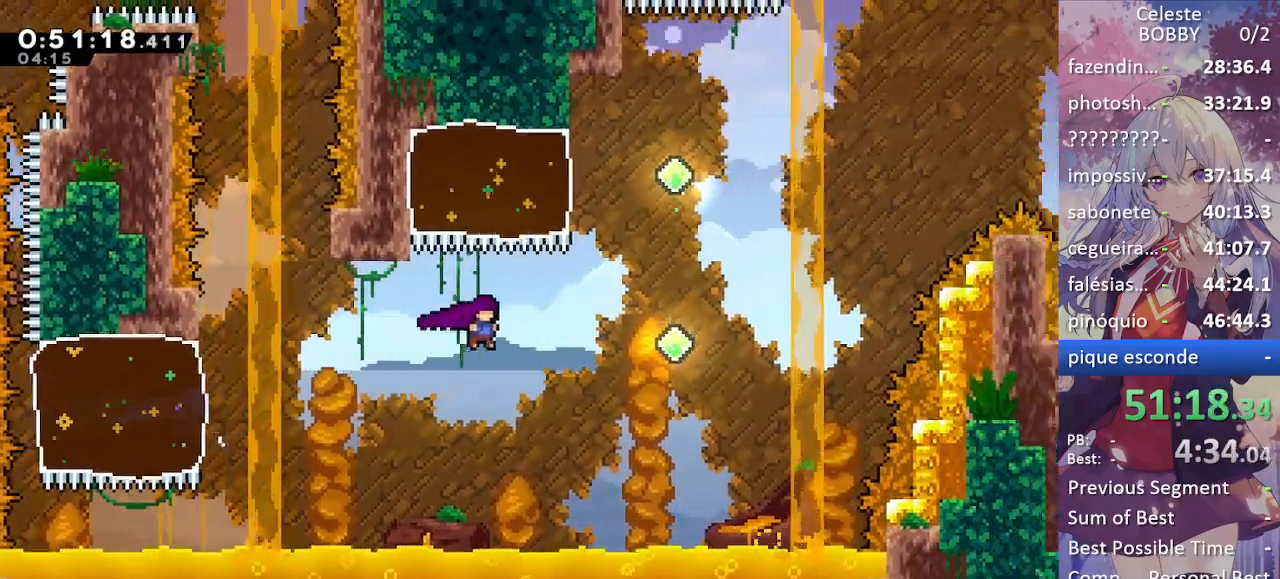
{"keys": ["up"], "events": [[284, "dash", "down"], [284, "up", "down"], [334, "jump", "up"], [467, "dash", "up"], [467, "right", "up"]]}
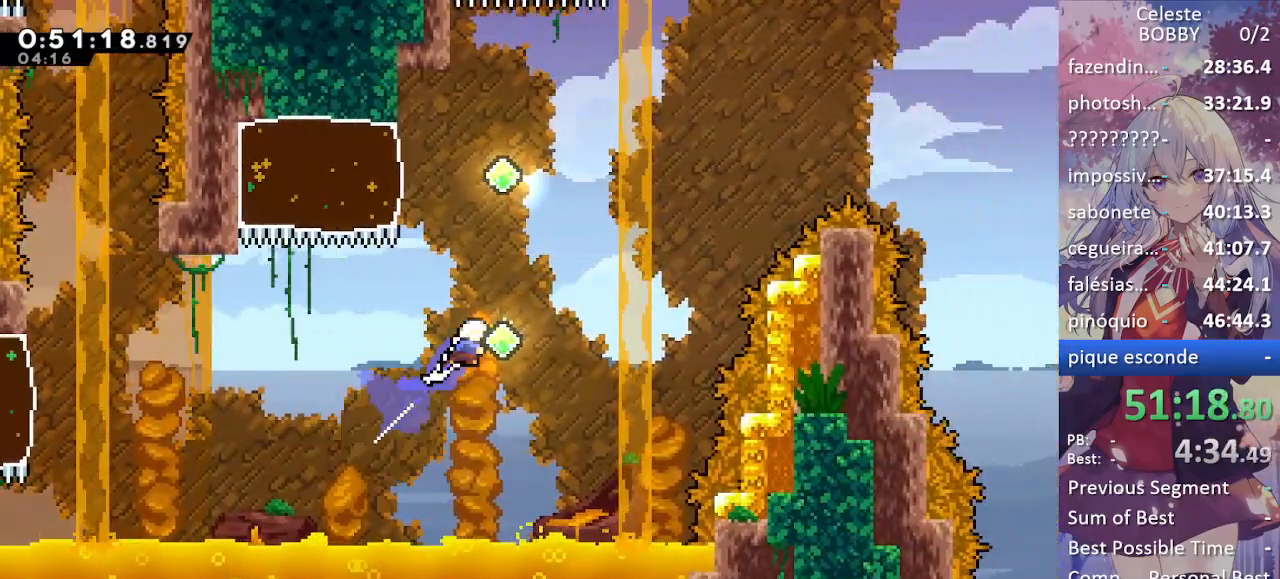
{"keys": ["dash", "left"], "events": [[67, "dash", "down"], [267, "dash", "up"], [267, "up", "up"], [350, "left", "down"], [434, "dash", "down"]]}
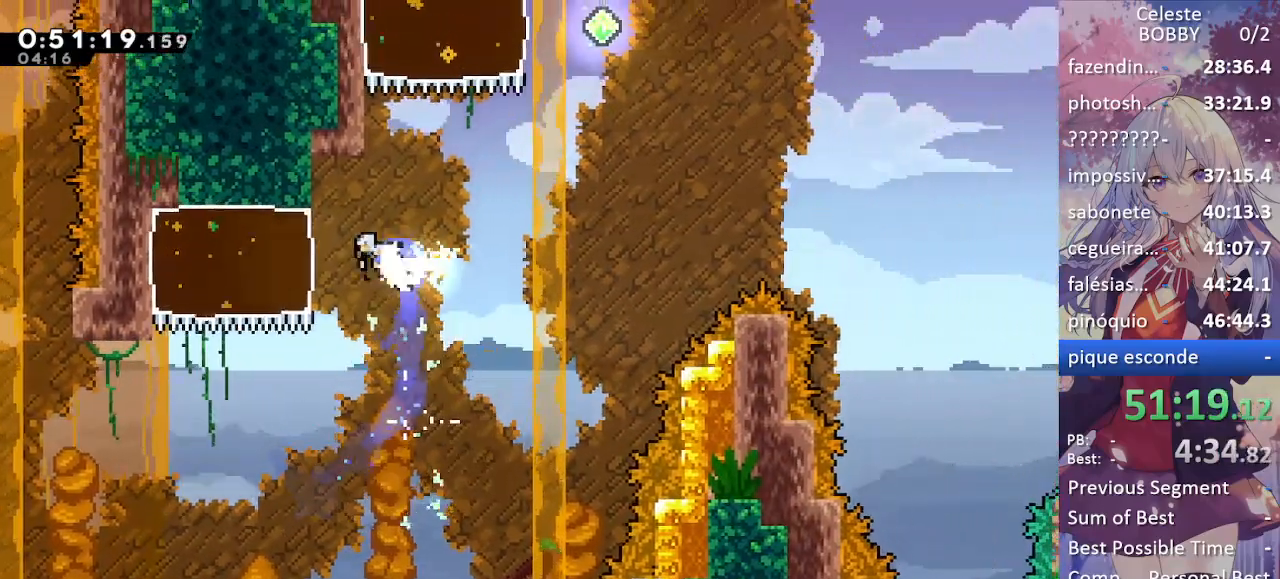
{"keys": ["right"], "events": [[84, "dash", "up"], [84, "left", "up"], [134, "right", "down"]]}
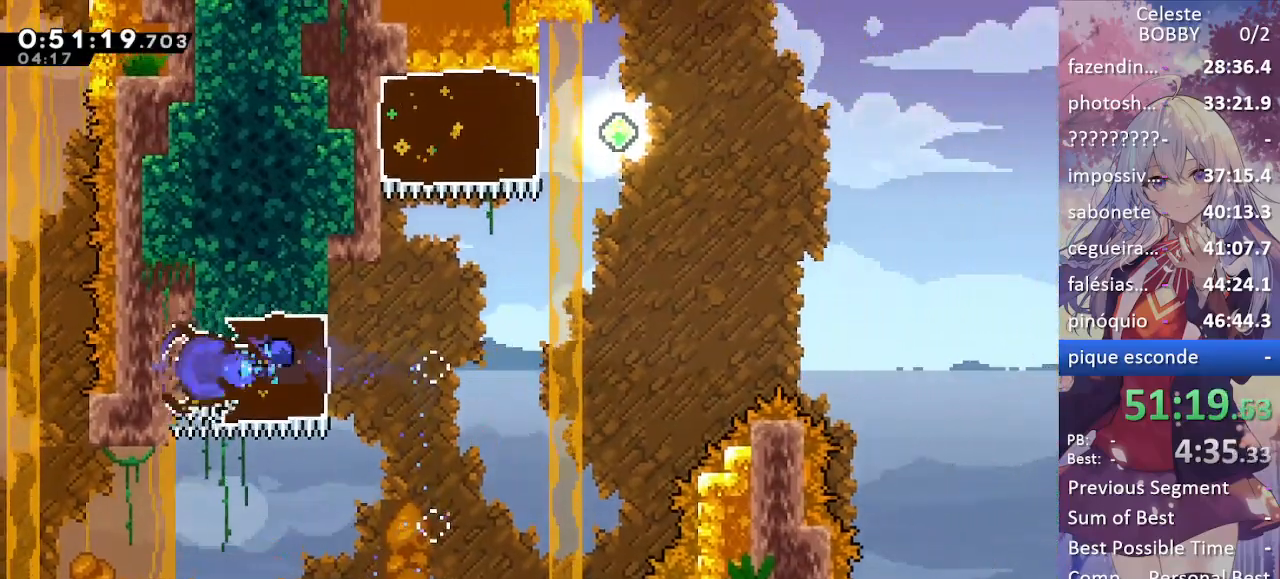
{"keys": ["jump", "right"], "events": [[150, "jump", "down"]]}
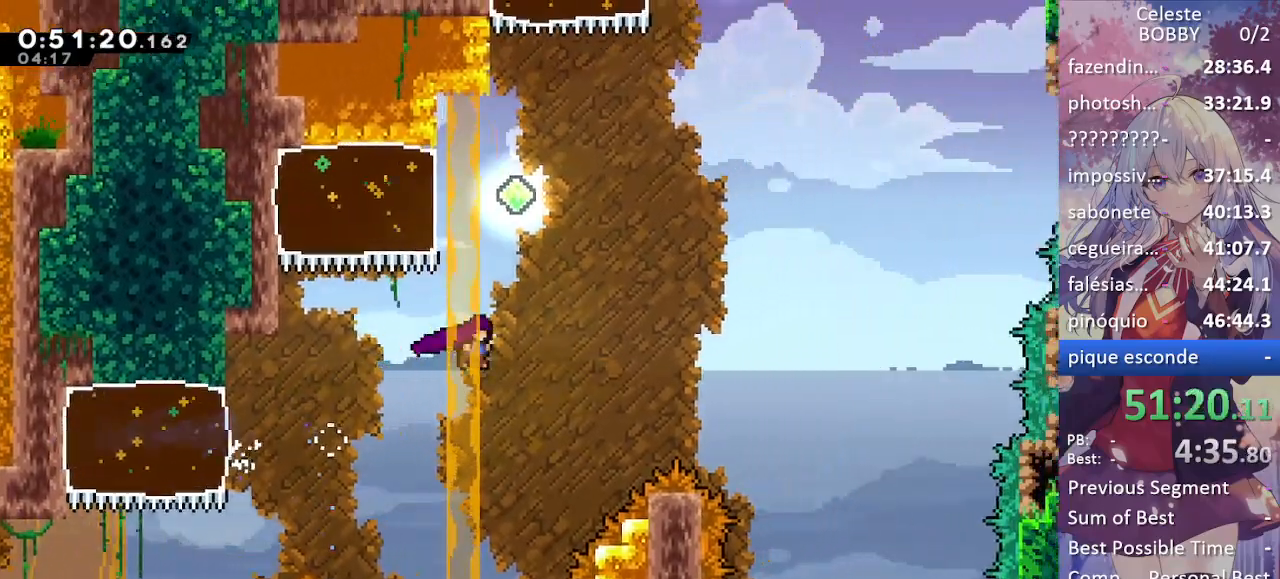
{"keys": ["dash", "left"], "events": [[67, "up", "down"], [117, "dash", "down"], [117, "jump", "up"], [117, "right", "up"], [350, "dash", "up"], [350, "up", "up"], [484, "dash", "down"], [484, "left", "down"]]}
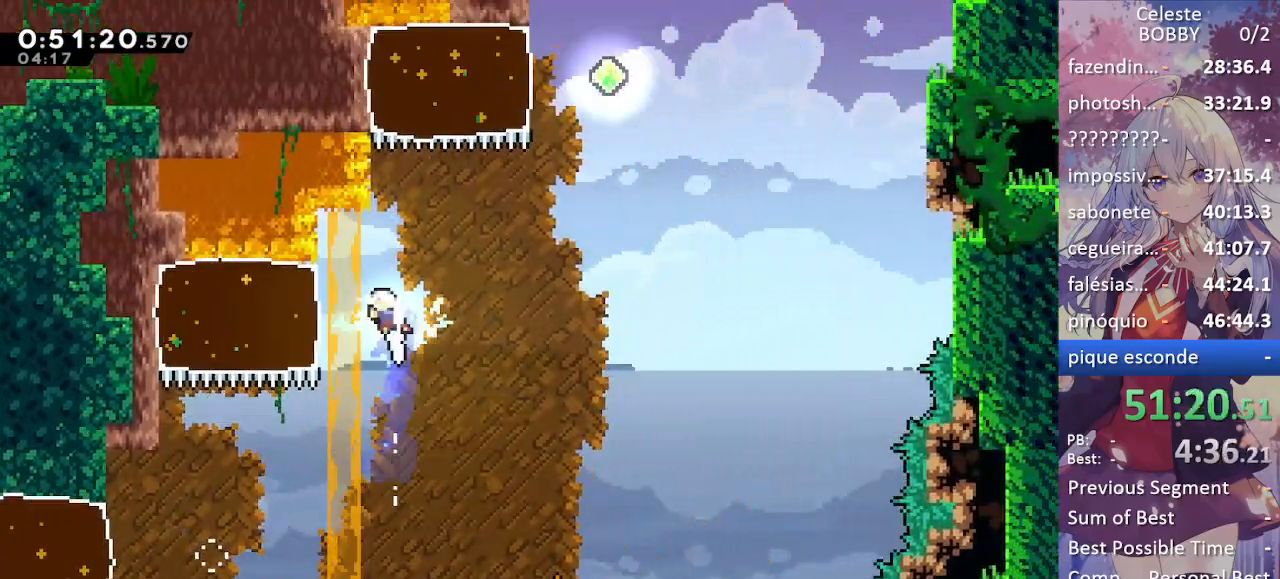
{"keys": ["right"], "events": [[184, "dash", "up"], [284, "left", "up"], [317, "right", "down"]]}
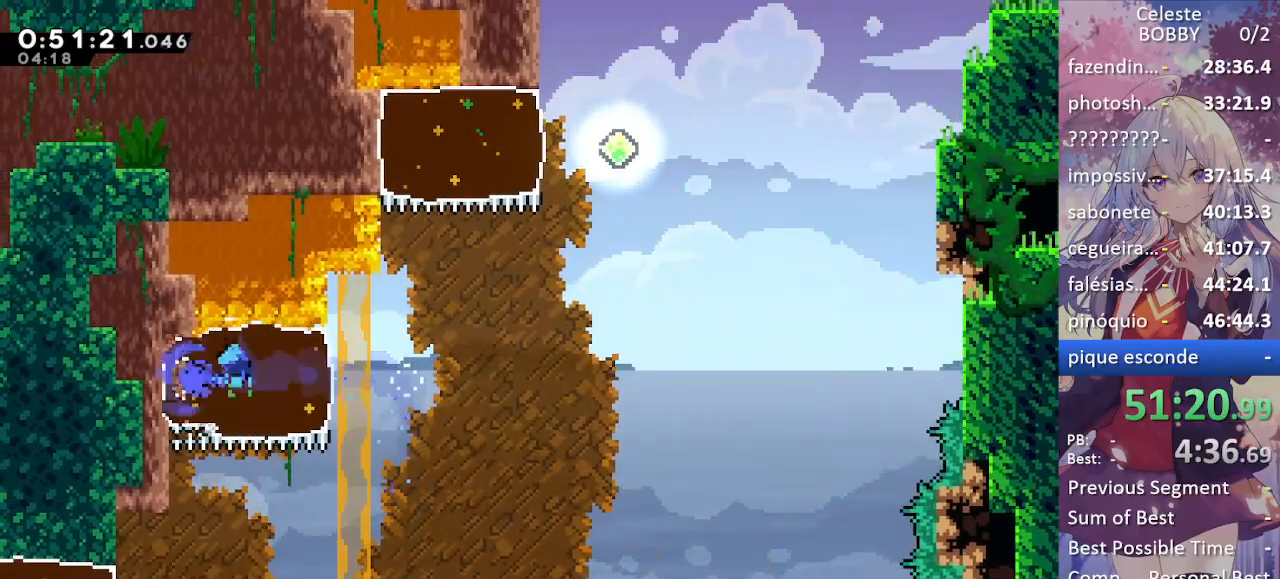
{"keys": ["jump", "right"], "events": [[184, "jump", "down"]]}
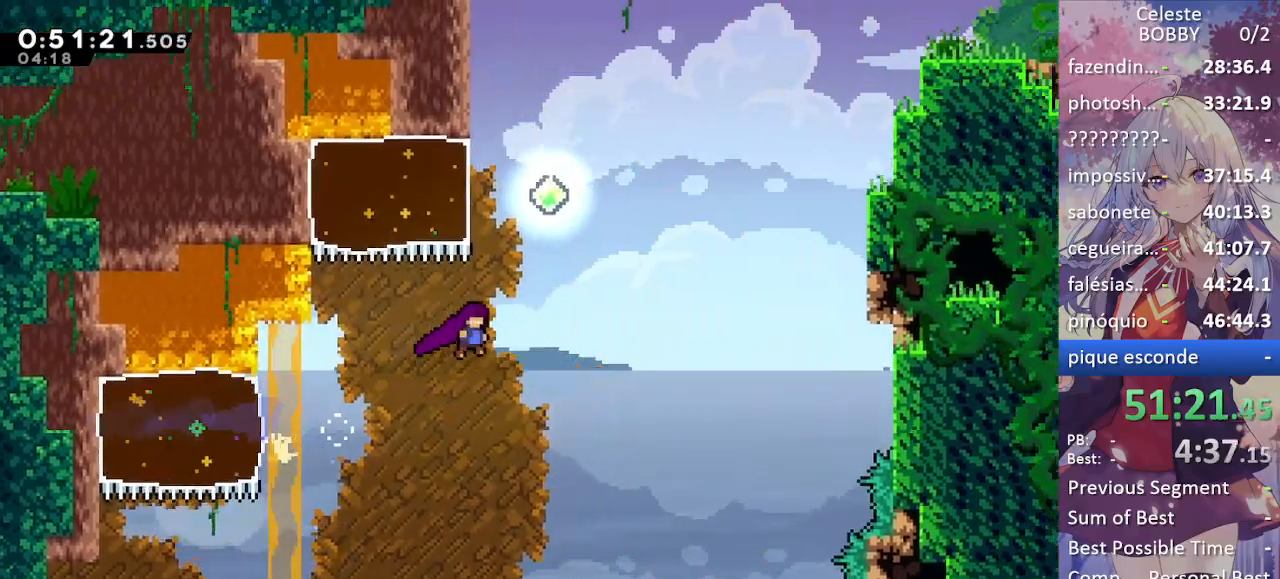
{"keys": ["left"], "events": [[167, "up", "down"], [200, "dash", "down"], [200, "jump", "up"], [200, "right", "up"], [400, "dash", "up"], [400, "up", "up"], [484, "left", "down"]]}
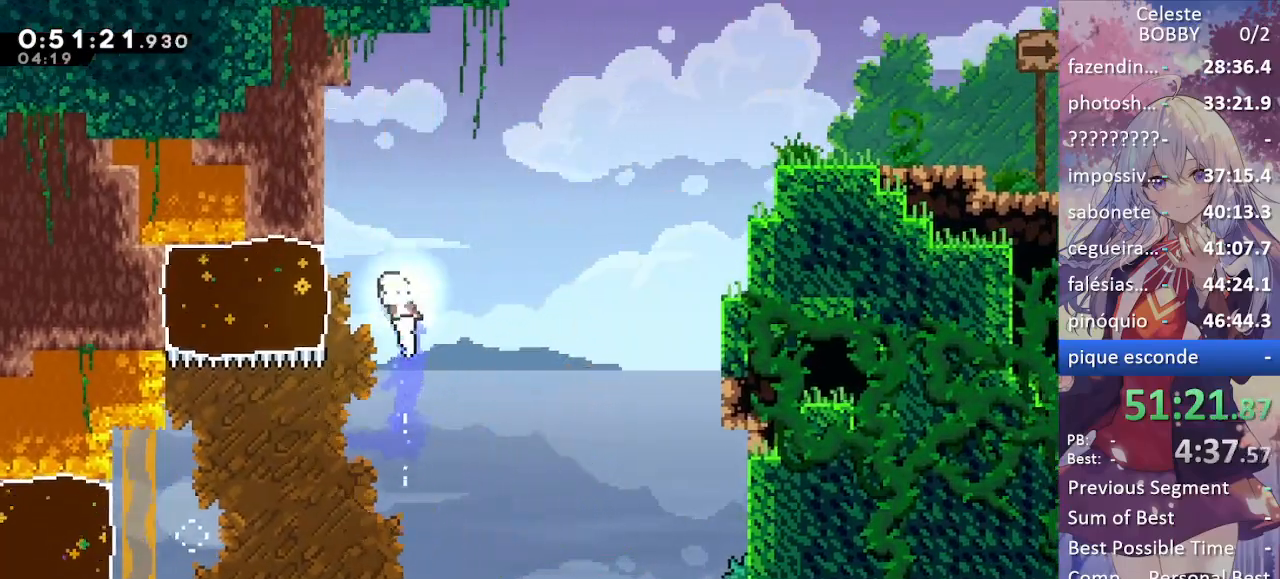
{"keys": ["grab", "right"], "events": [[34, "dash", "down"], [217, "dash", "up"], [317, "left", "up"], [317, "right", "down"], [367, "grab", "down"]]}
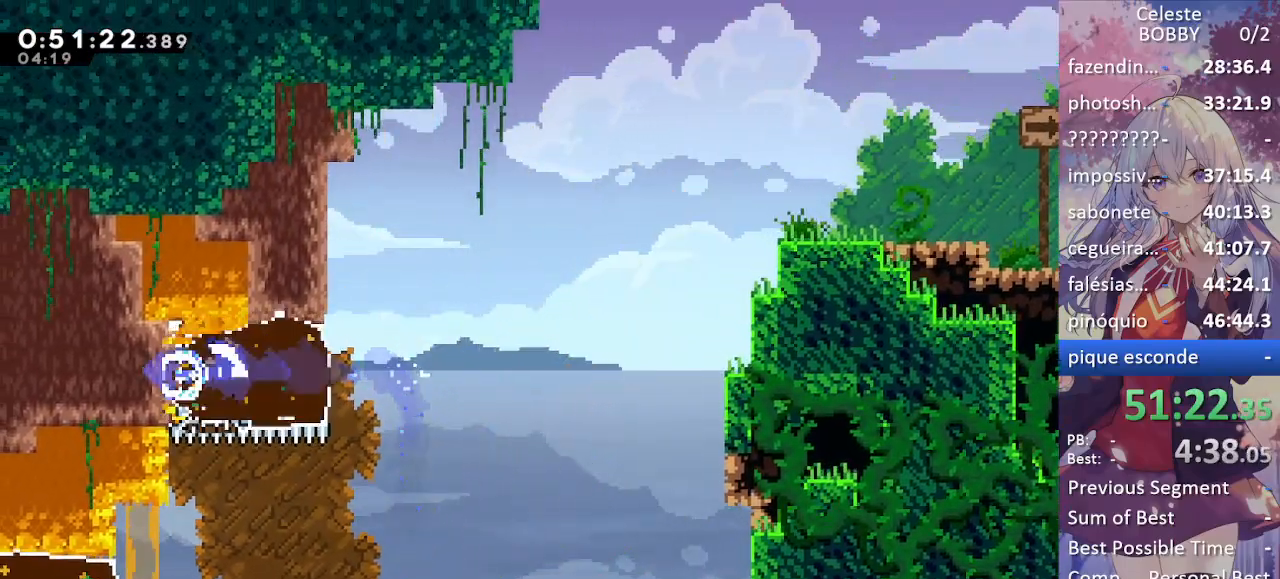
{"keys": ["grab", "jump2", "right"], "events": [[250, "jump", "down"], [367, "jump2", "down"], [467, "jump", "up"]]}
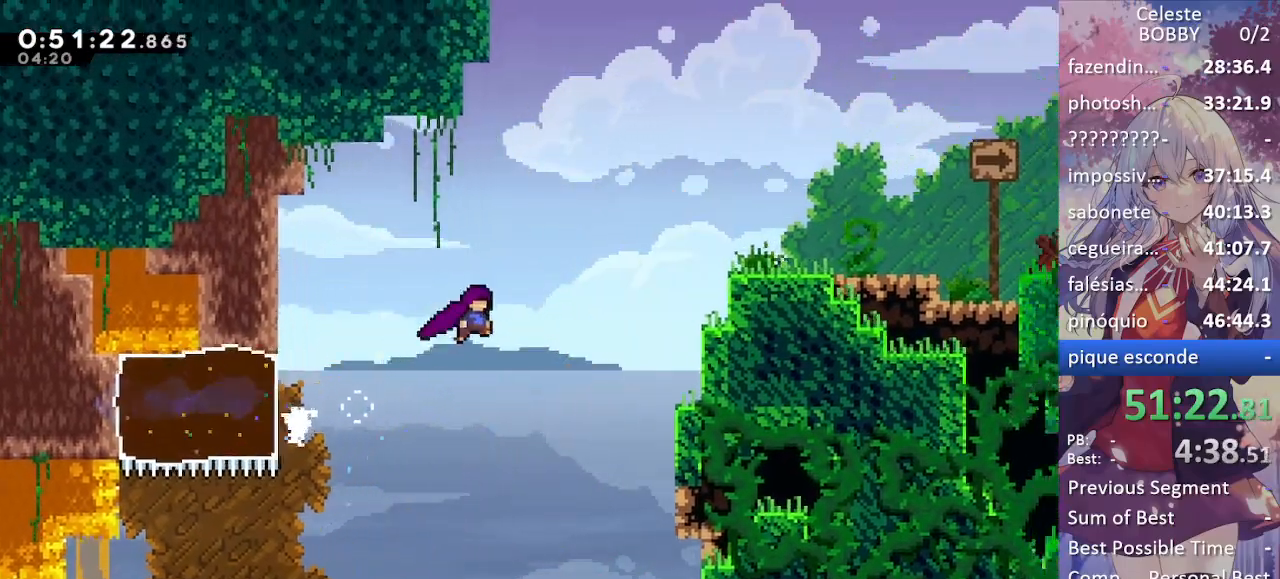
{"keys": ["grab", "right"], "events": [[167, "dash", "down"], [217, "up", "down"], [267, "jump2", "up"], [384, "dash", "up"], [384, "up", "up"]]}
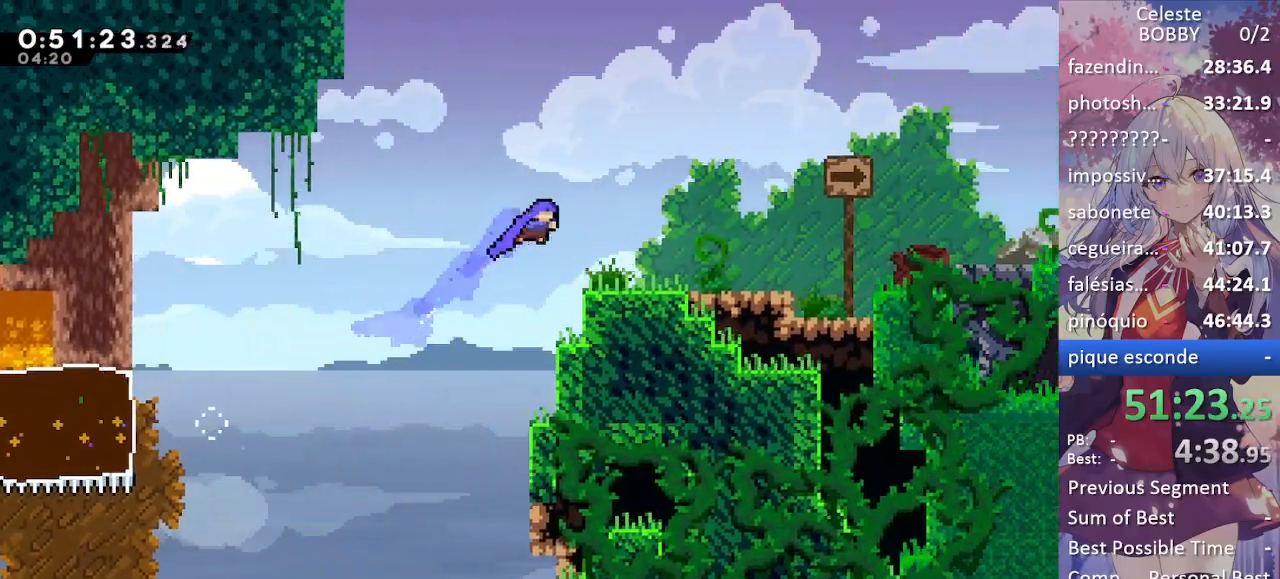
{"keys": ["grab", "jump", "right"], "events": [[267, "demo", "down"], [317, "jump", "down"], [367, "jump", "up"], [417, "demo", "up"], [500, "jump", "down"]]}
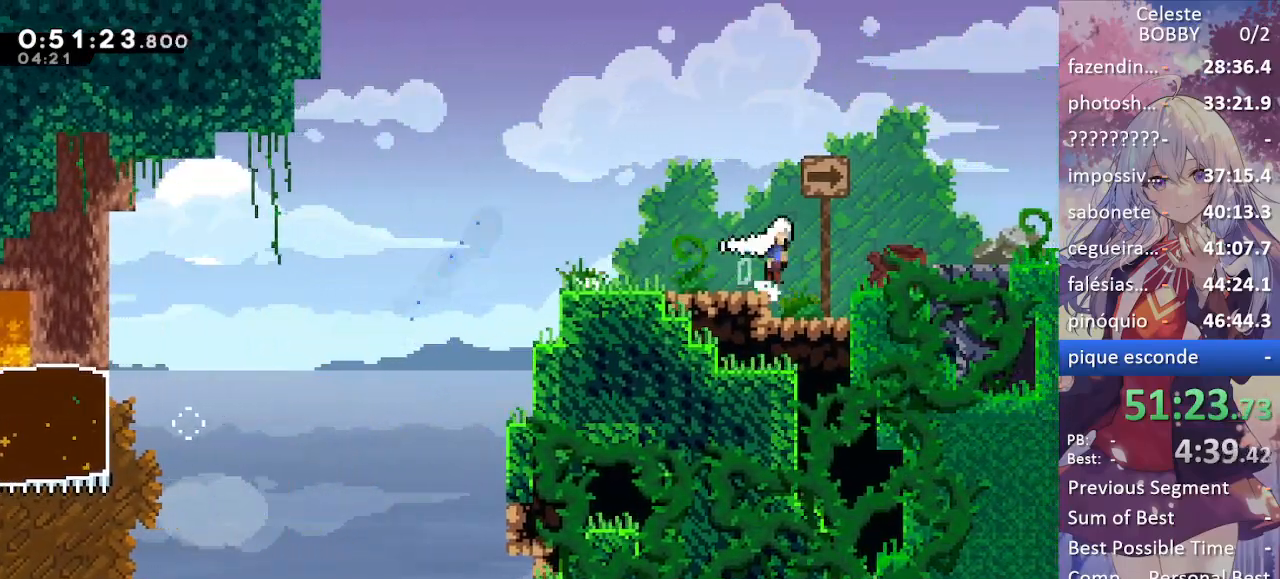
{"keys": ["grab", "jump", "right"], "events": []}
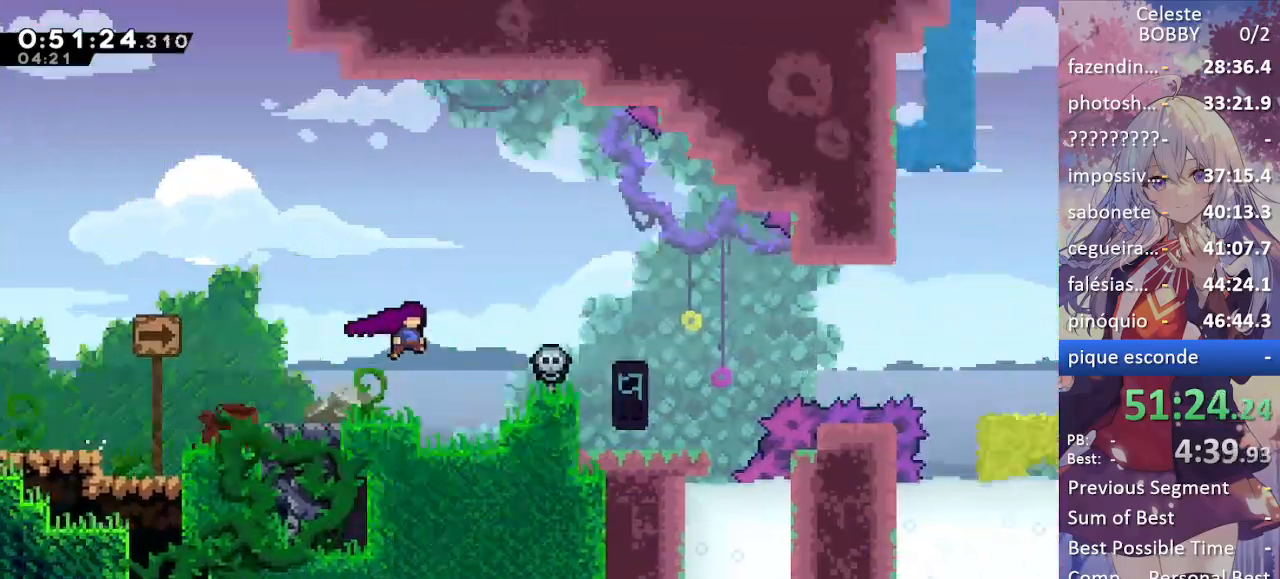
{"keys": ["grab", "jump", "right"], "events": []}